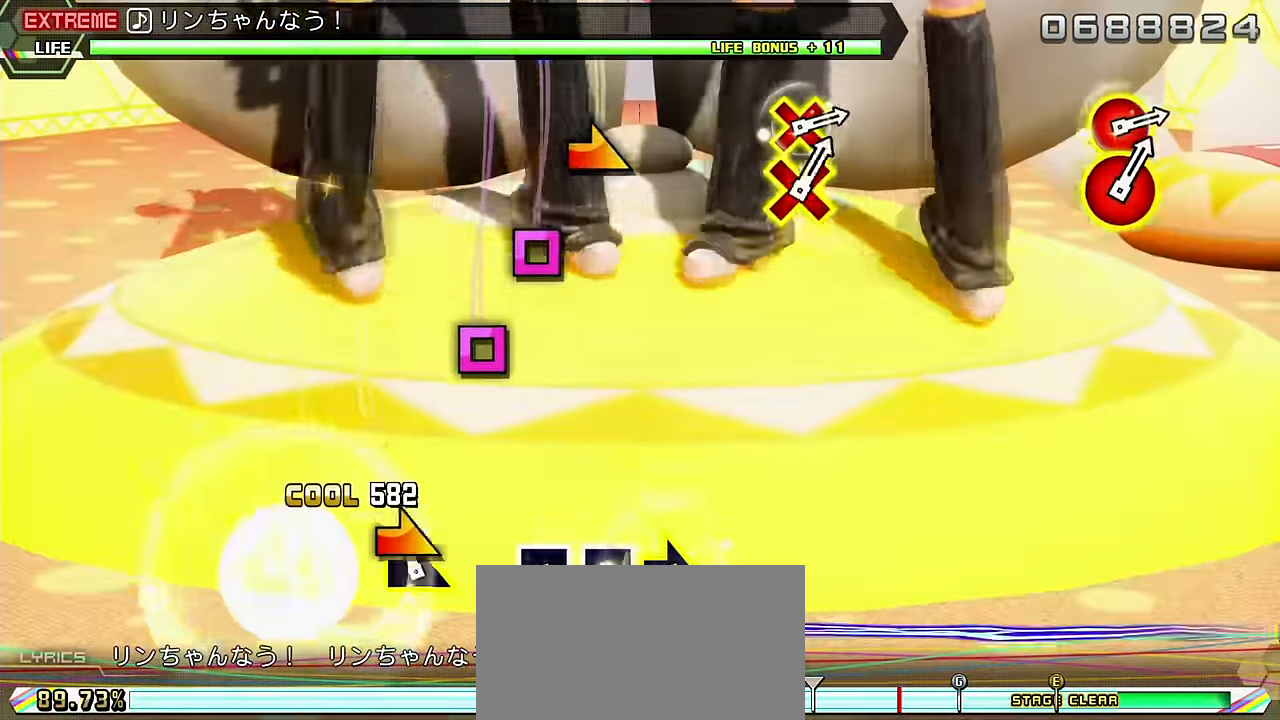
Gameplay with a controller (PlayStation layout); each line is a JSON object with the inputs held at the frame after it. "events" lists button and stick changes between this image and that frame as [ms after this image, input, new state], when the widget could be followed in between. Not read: L3 R3.
{"buttons": ["SQUARE"], "left_stick": "center", "right_stick": "center", "events": [[17, "left_stick", "right"], [133, "left_stick", "center"], [317, "SQUARE", "down"], [383, "SQUARE", "up"], [483, "SQUARE", "down"]]}
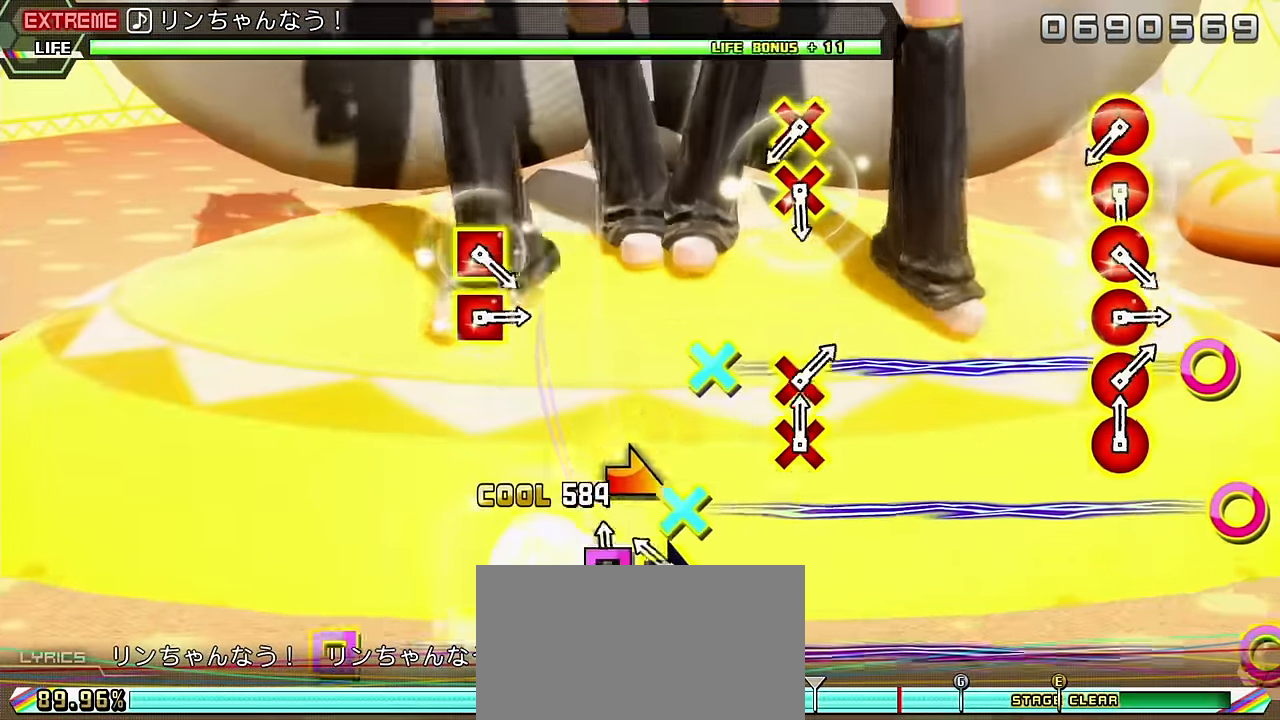
{"buttons": ["CIRCLE", "DPAD_DOWN"], "left_stick": "center", "right_stick": "center", "events": [[67, "SQUARE", "up"], [117, "left_stick", "right"], [217, "left_stick", "center"], [433, "CIRCLE", "down"], [433, "DPAD_DOWN", "down"]]}
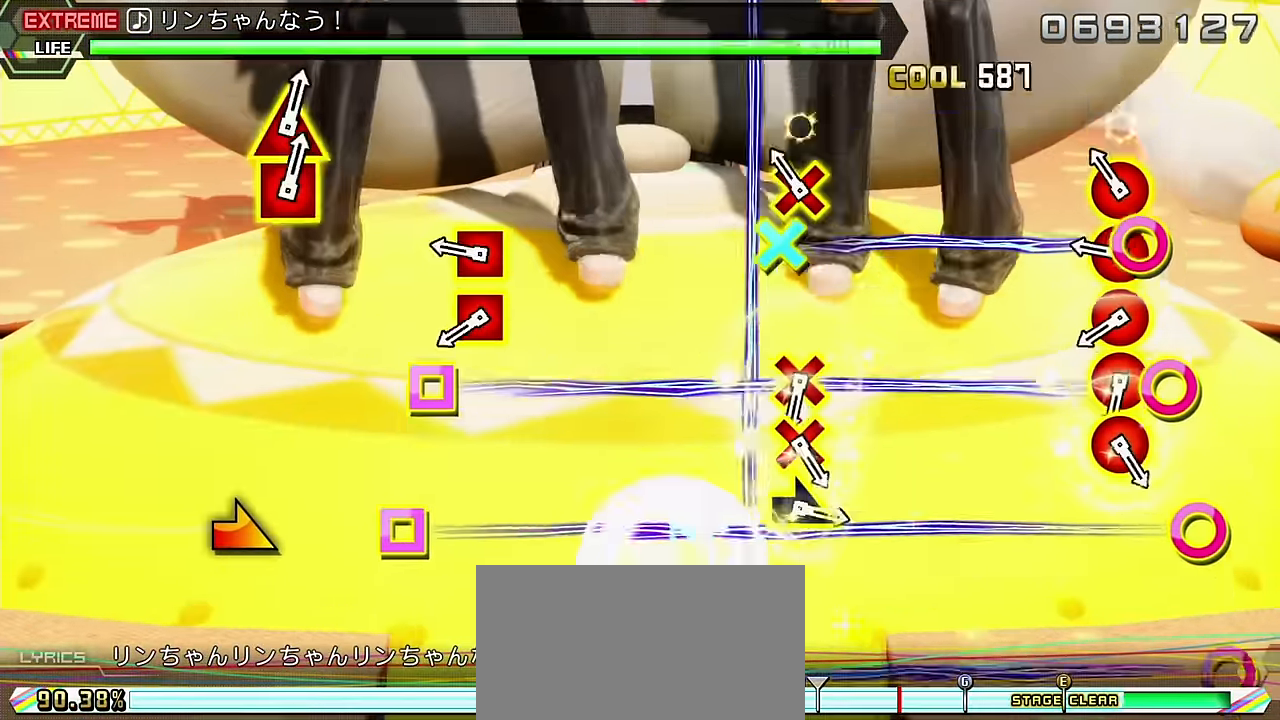
{"buttons": [], "left_stick": "center", "right_stick": "center", "events": [[33, "CIRCLE", "up"], [33, "DPAD_DOWN", "up"], [83, "CIRCLE", "down"], [83, "DPAD_DOWN", "down"], [150, "DPAD_DOWN", "up"], [167, "CIRCLE", "up"], [250, "CIRCLE", "down"], [250, "DPAD_LEFT", "down"], [333, "CIRCLE", "up"], [333, "DPAD_LEFT", "up"], [383, "DPAD_LEFT", "down"], [400, "CIRCLE", "down"], [483, "CIRCLE", "up"], [483, "DPAD_LEFT", "up"]]}
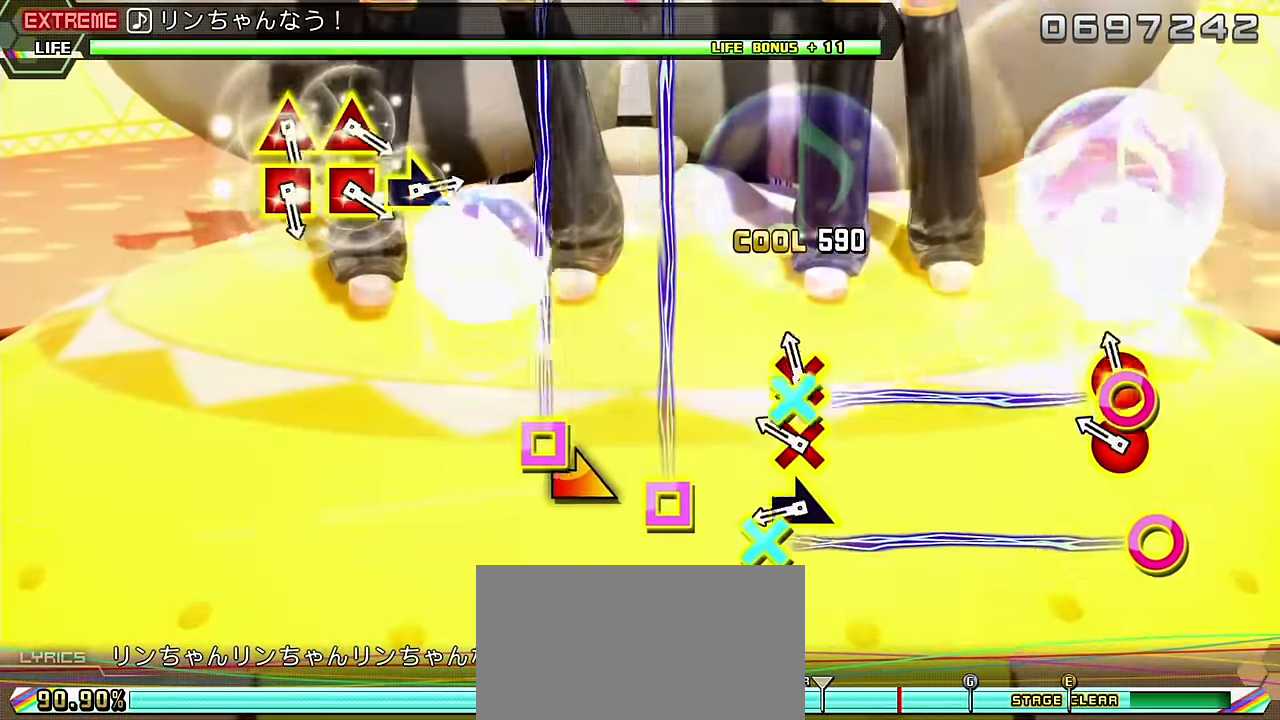
{"buttons": [], "left_stick": "center", "right_stick": "center", "events": [[33, "CIRCLE", "down"], [33, "DPAD_DOWN", "down"], [100, "DPAD_DOWN", "up"], [117, "CIRCLE", "up"], [200, "CIRCLE", "down"], [200, "DPAD_DOWN", "down"], [267, "DPAD_DOWN", "up"], [283, "CIRCLE", "up"], [333, "left_stick", "right"], [450, "left_stick", "center"]]}
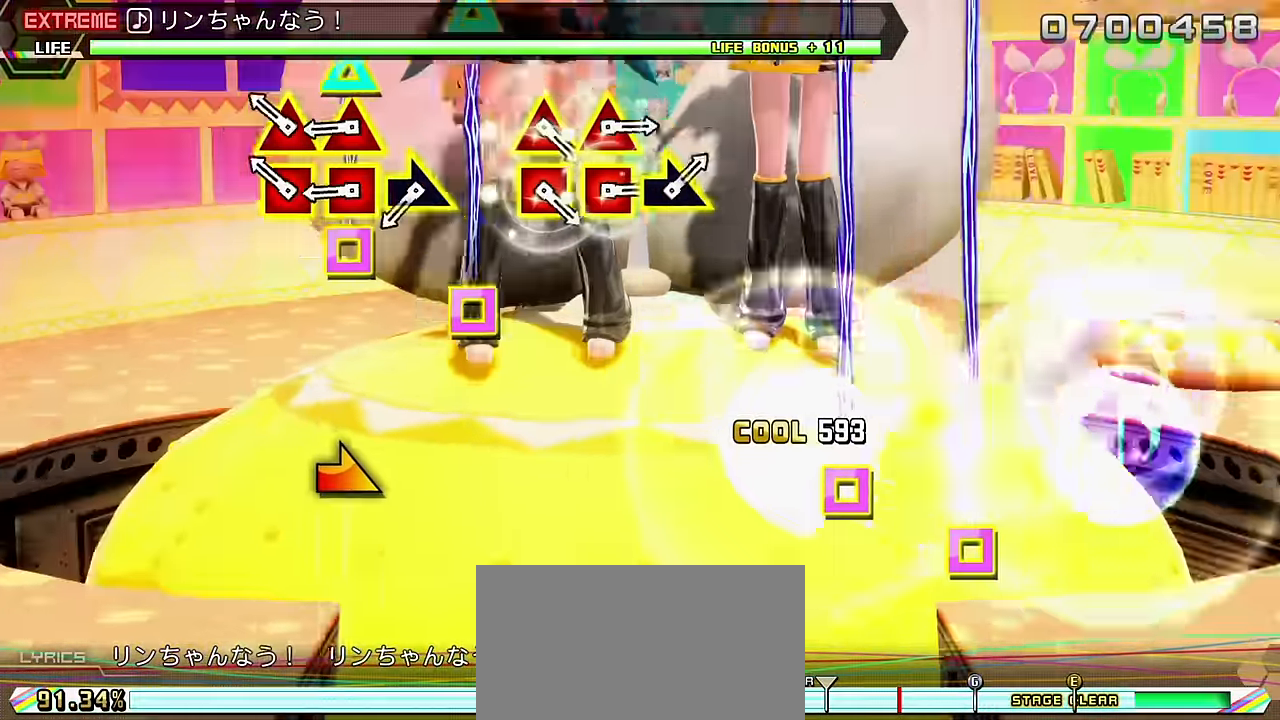
{"buttons": [], "left_stick": "right", "right_stick": "center", "events": [[183, "DPAD_LEFT", "down"], [183, "TRIANGLE", "down"], [233, "DPAD_LEFT", "up"], [233, "TRIANGLE", "up"], [283, "DPAD_LEFT", "down"], [283, "TRIANGLE", "down"], [383, "DPAD_LEFT", "up"], [400, "TRIANGLE", "up"], [433, "left_stick", "right"]]}
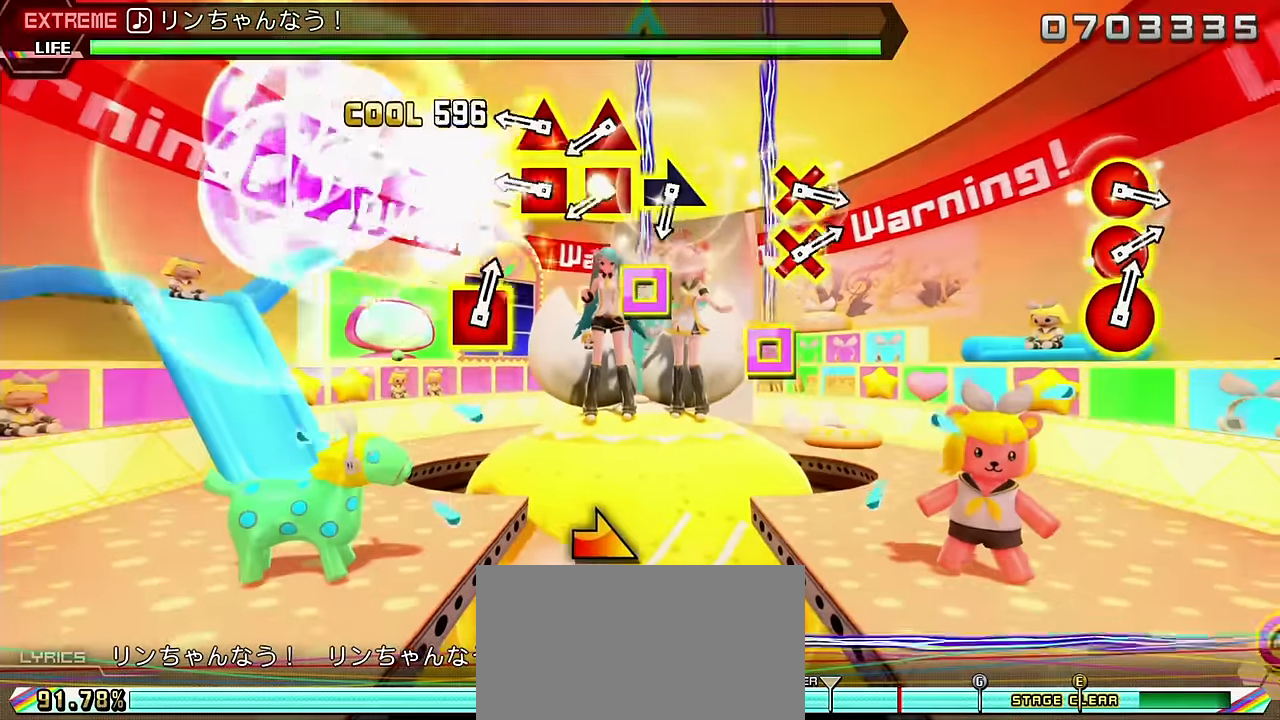
{"buttons": [], "left_stick": "center", "right_stick": "center", "events": [[50, "left_stick", "center"], [266, "DPAD_LEFT", "down"], [266, "TRIANGLE", "down"], [333, "DPAD_LEFT", "up"], [350, "TRIANGLE", "up"], [383, "DPAD_LEFT", "down"], [383, "TRIANGLE", "down"], [450, "DPAD_LEFT", "up"], [466, "TRIANGLE", "up"]]}
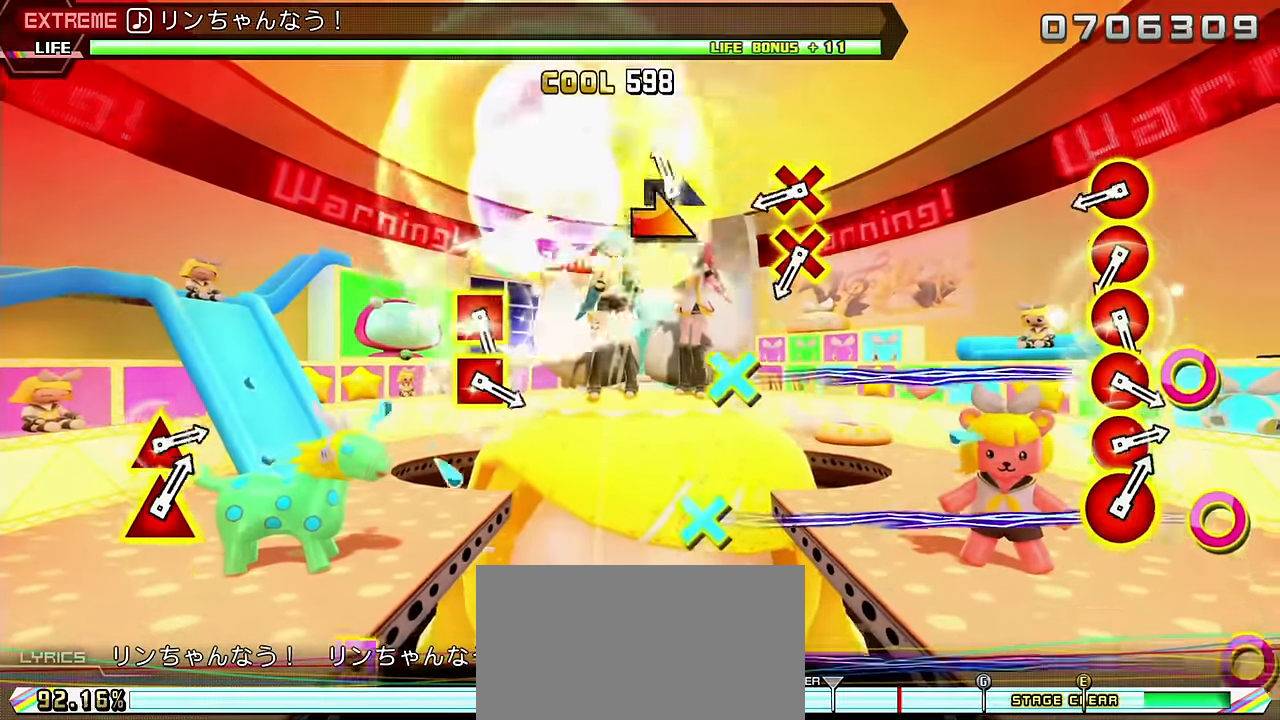
{"buttons": ["CIRCLE", "DPAD_DOWN"], "left_stick": "center", "right_stick": "center", "events": [[16, "left_stick", "right"], [166, "left_stick", "center"], [300, "CIRCLE", "down"], [300, "DPAD_DOWN", "down"], [400, "CIRCLE", "up"], [400, "DPAD_DOWN", "up"], [450, "DPAD_DOWN", "down"], [466, "CIRCLE", "down"]]}
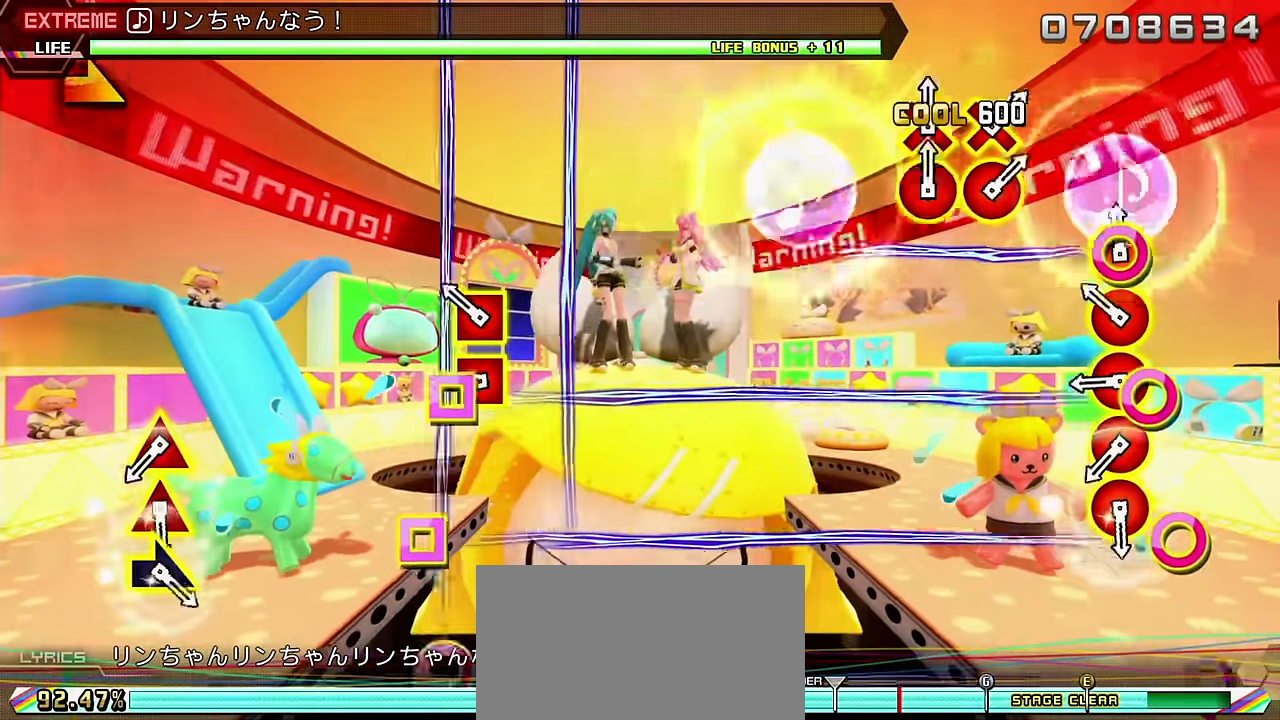
{"buttons": ["CIRCLE", "DPAD_UP"], "left_stick": "center", "right_stick": "center", "events": [[33, "DPAD_DOWN", "up"], [50, "CIRCLE", "up"], [150, "CIRCLE", "down"], [150, "DPAD_LEFT", "down"], [216, "CIRCLE", "up"], [250, "DPAD_LEFT", "up"], [283, "CIRCLE", "down"], [283, "DPAD_LEFT", "down"], [366, "DPAD_LEFT", "up"], [400, "CIRCLE", "up"], [433, "CIRCLE", "down"], [450, "DPAD_UP", "down"]]}
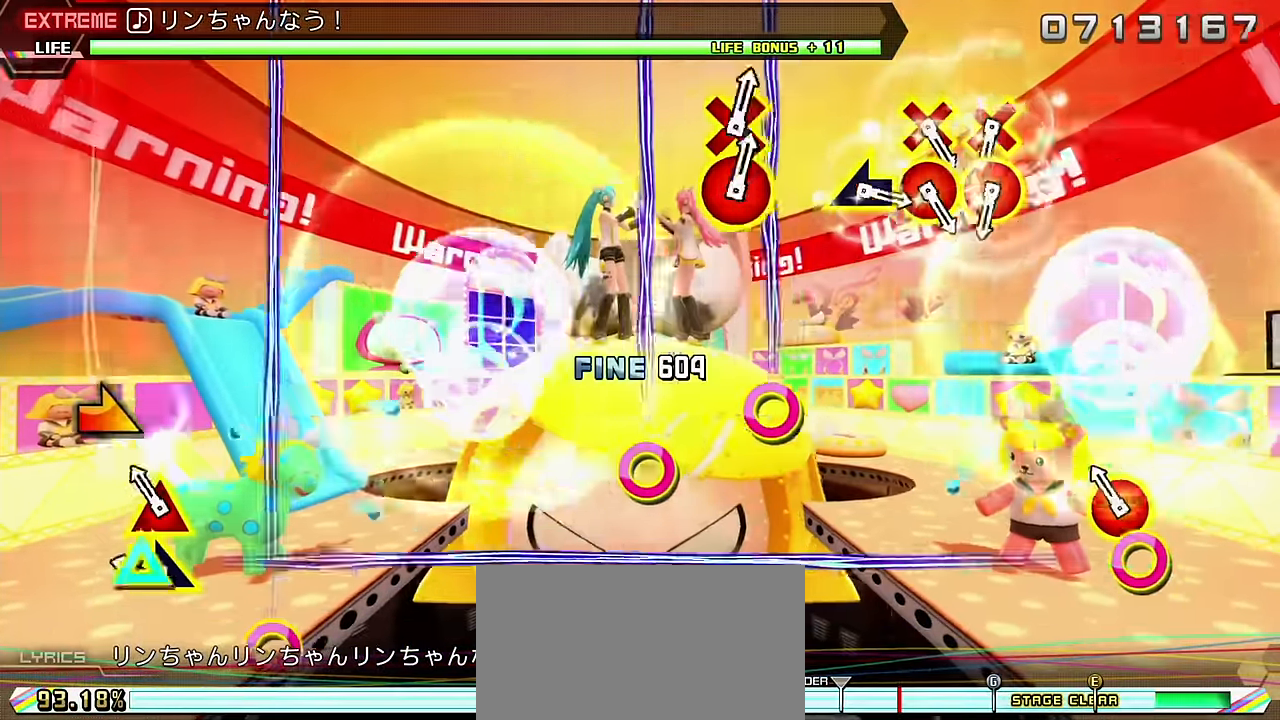
{"buttons": [], "left_stick": "center", "right_stick": "center", "events": [[50, "CIRCLE", "up"], [50, "DPAD_UP", "up"], [83, "CIRCLE", "down"], [100, "DPAD_UP", "down"], [150, "DPAD_UP", "up"], [166, "CIRCLE", "up"], [233, "left_stick", "right"], [366, "left_stick", "center"]]}
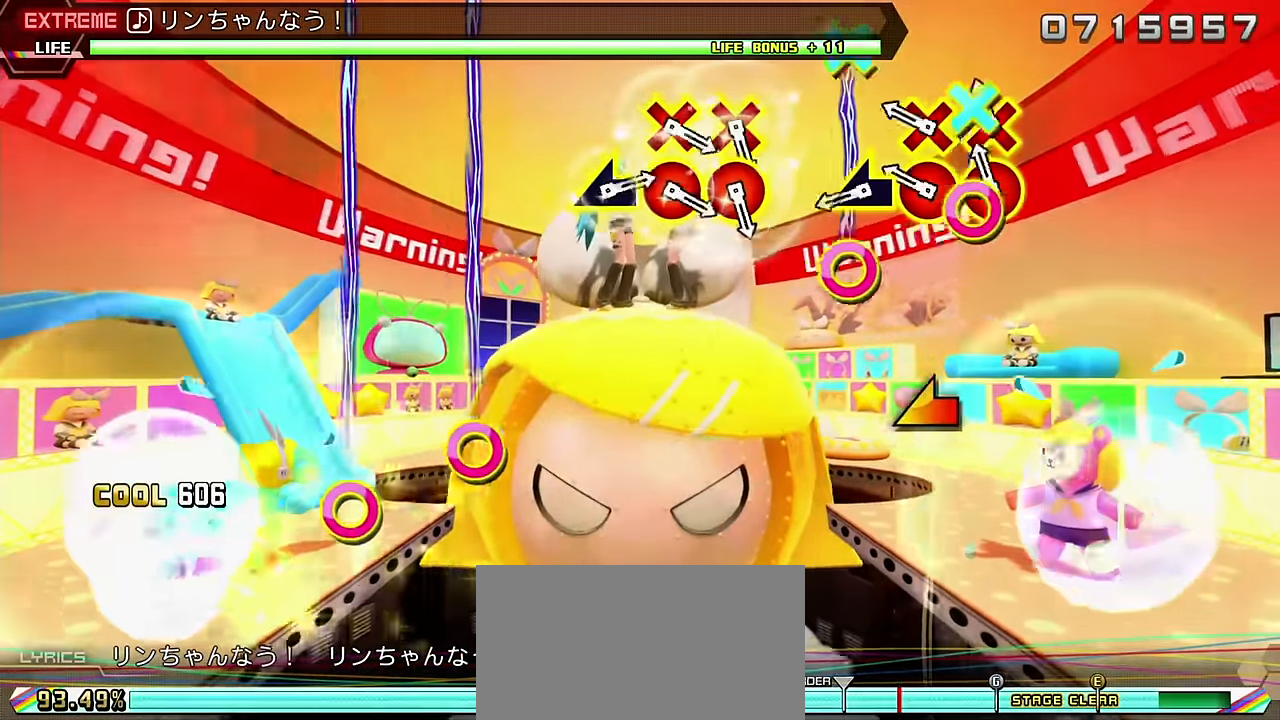
{"buttons": [], "left_stick": "center", "right_stick": "center", "events": [[33, "DPAD_DOWN", "down"], [50, "CIRCLE", "down"], [116, "DPAD_DOWN", "up"], [150, "CIRCLE", "up"], [183, "CIRCLE", "down"], [183, "DPAD_DOWN", "down"], [283, "CIRCLE", "up"], [283, "DPAD_DOWN", "up"], [333, "right_stick", "left"], [450, "right_stick", "center"]]}
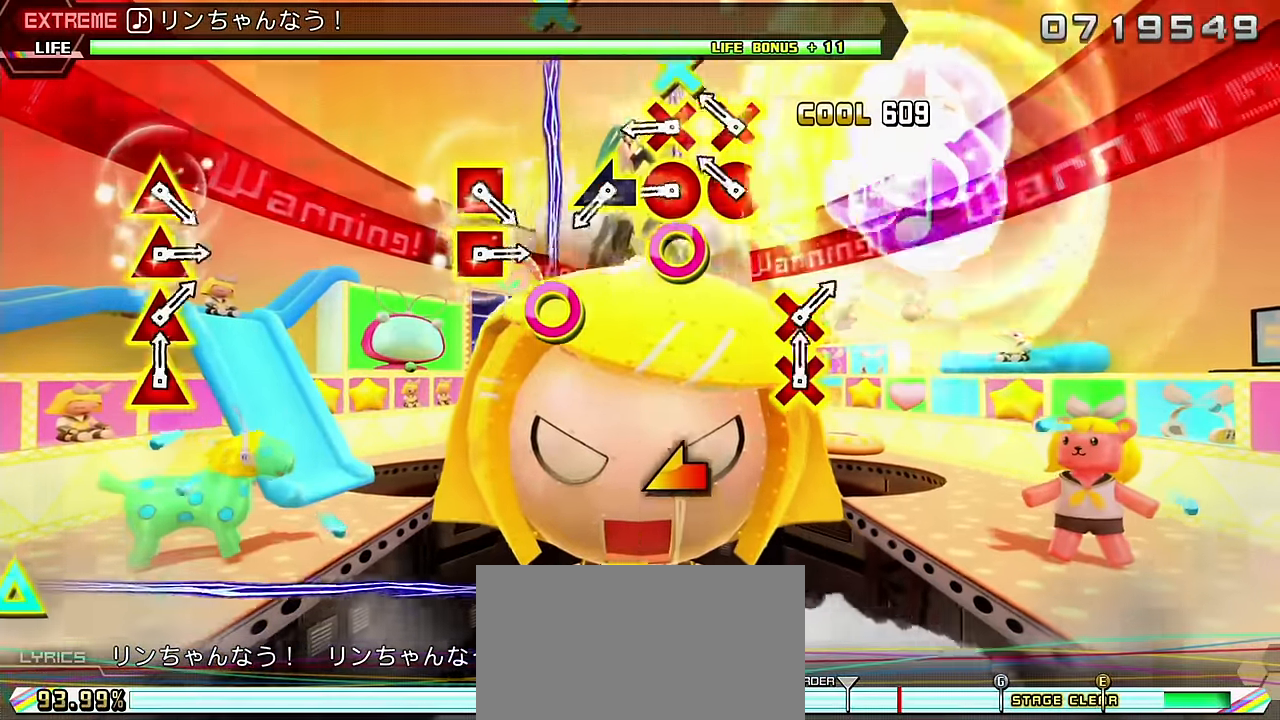
{"buttons": [], "left_stick": "center", "right_stick": "left", "events": [[133, "CIRCLE", "down"], [133, "DPAD_DOWN", "down"], [216, "CIRCLE", "up"], [216, "DPAD_DOWN", "up"], [283, "CIRCLE", "down"], [283, "DPAD_DOWN", "down"], [366, "CIRCLE", "up"], [416, "DPAD_DOWN", "up"], [416, "right_stick", "left"]]}
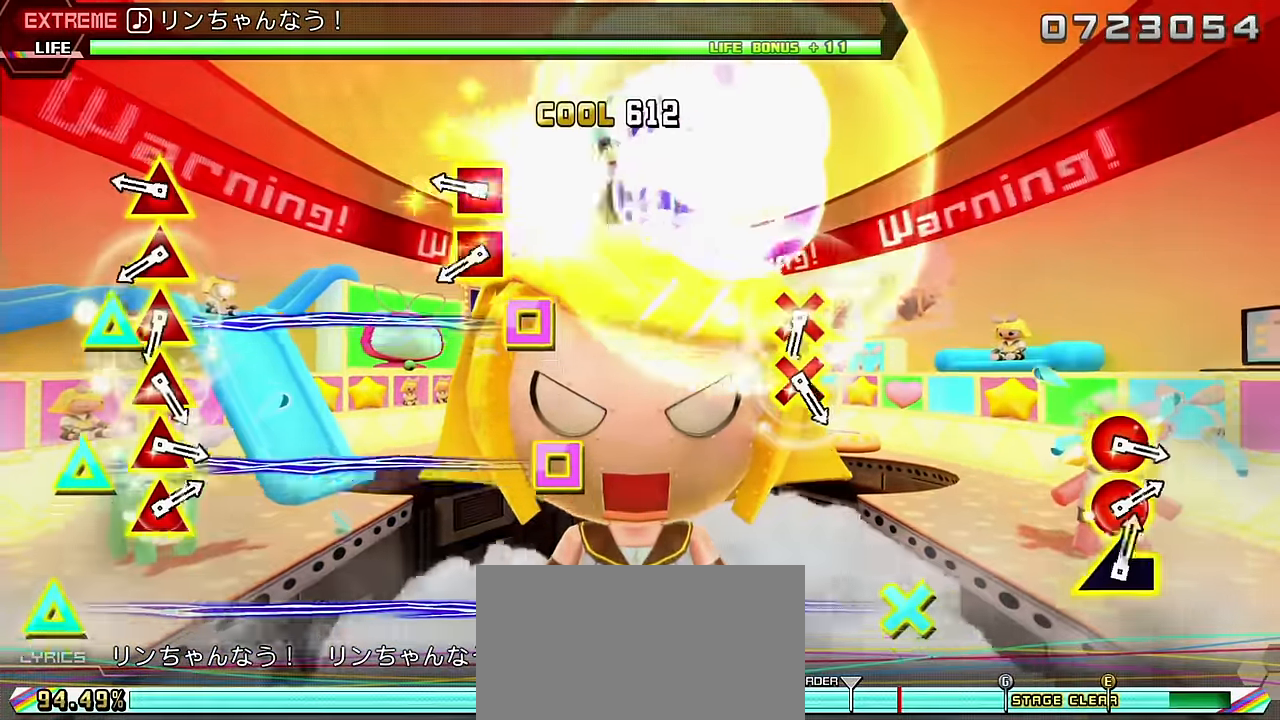
{"buttons": [], "left_stick": "center", "right_stick": "center", "events": [[50, "right_stick", "center"], [233, "DPAD_UP", "down"], [250, "SQUARE", "down"], [333, "DPAD_UP", "up"], [350, "SQUARE", "up"], [383, "DPAD_UP", "down"], [383, "SQUARE", "down"], [450, "DPAD_UP", "up"], [450, "SQUARE", "up"]]}
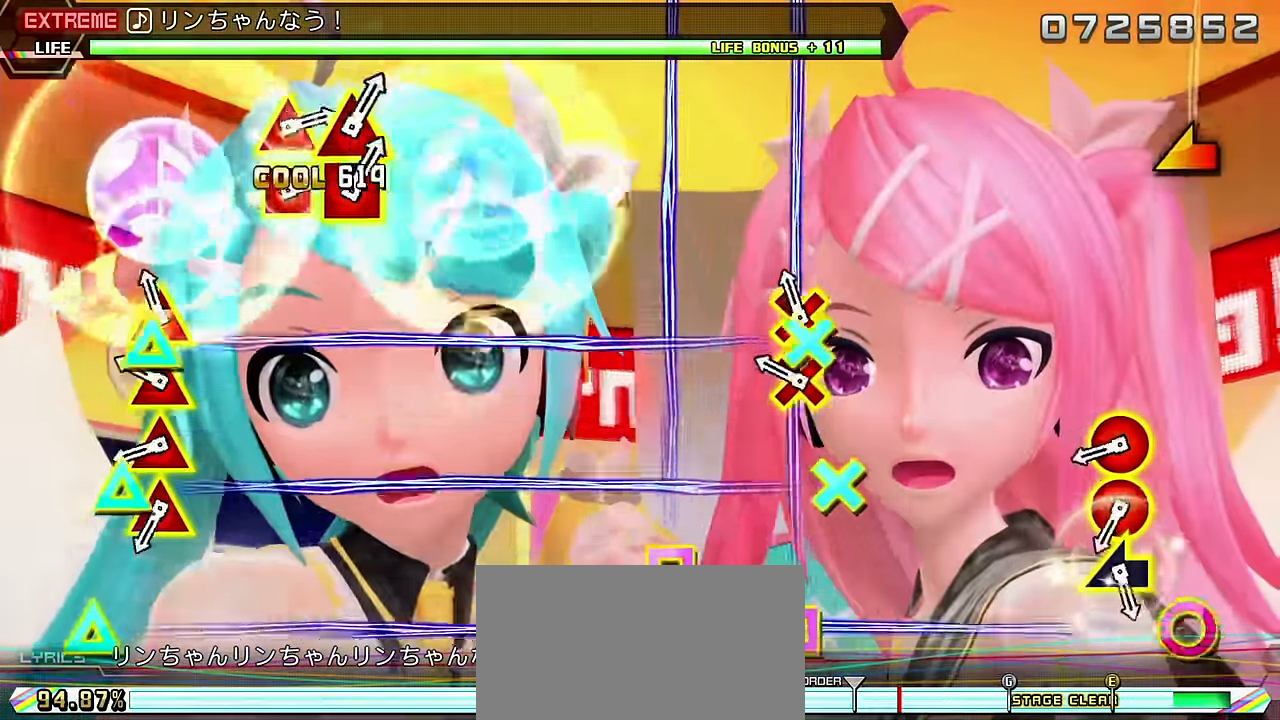
{"buttons": ["CIRCLE", "DPAD_UP"], "left_stick": "center", "right_stick": "center", "events": [[33, "CROSS", "down"], [33, "DPAD_UP", "down"], [116, "CROSS", "up"], [116, "DPAD_UP", "up"], [183, "CROSS", "down"], [183, "DPAD_UP", "down"], [250, "CROSS", "up"], [283, "DPAD_UP", "up"], [333, "CIRCLE", "down"], [333, "DPAD_UP", "down"], [433, "CIRCLE", "up"], [433, "DPAD_UP", "up"], [500, "CIRCLE", "down"], [500, "DPAD_UP", "down"]]}
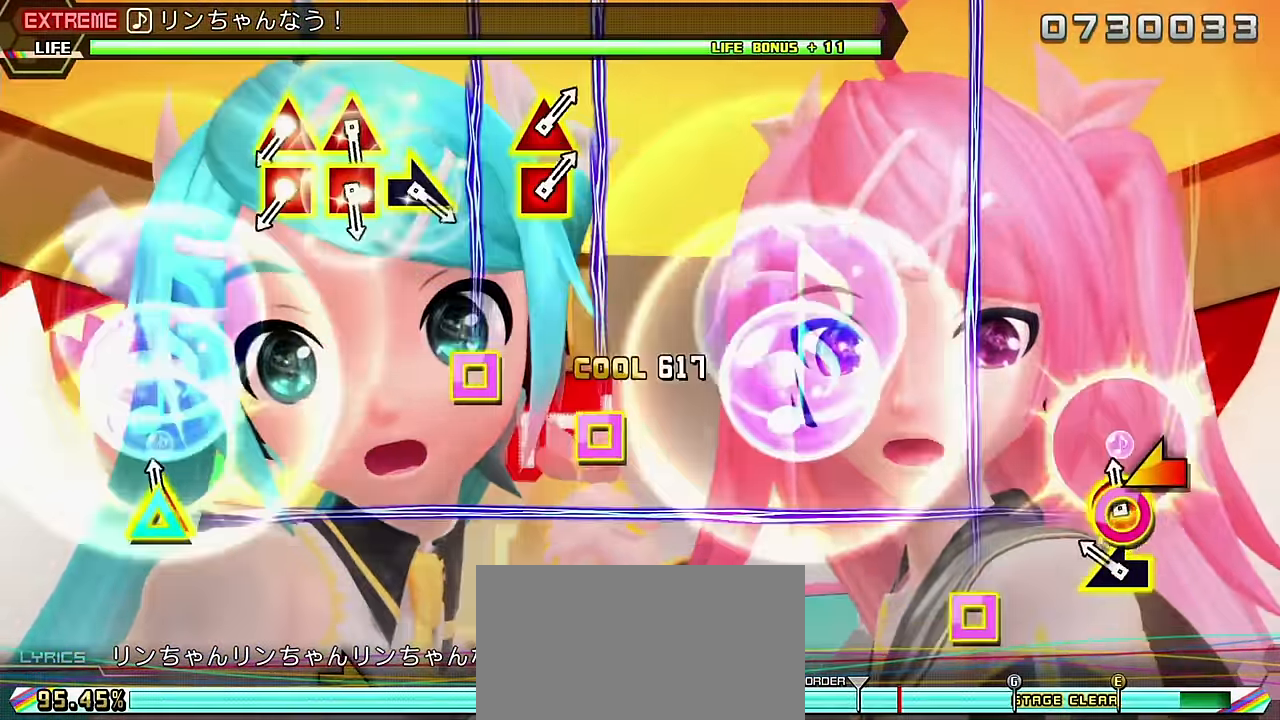
{"buttons": ["TRIANGLE"], "left_stick": "center", "right_stick": "center", "events": [[66, "CIRCLE", "up"], [66, "DPAD_UP", "up"], [116, "right_stick", "left"], [233, "right_stick", "center"], [433, "DPAD_LEFT", "down"], [433, "TRIANGLE", "down"], [500, "DPAD_LEFT", "up"]]}
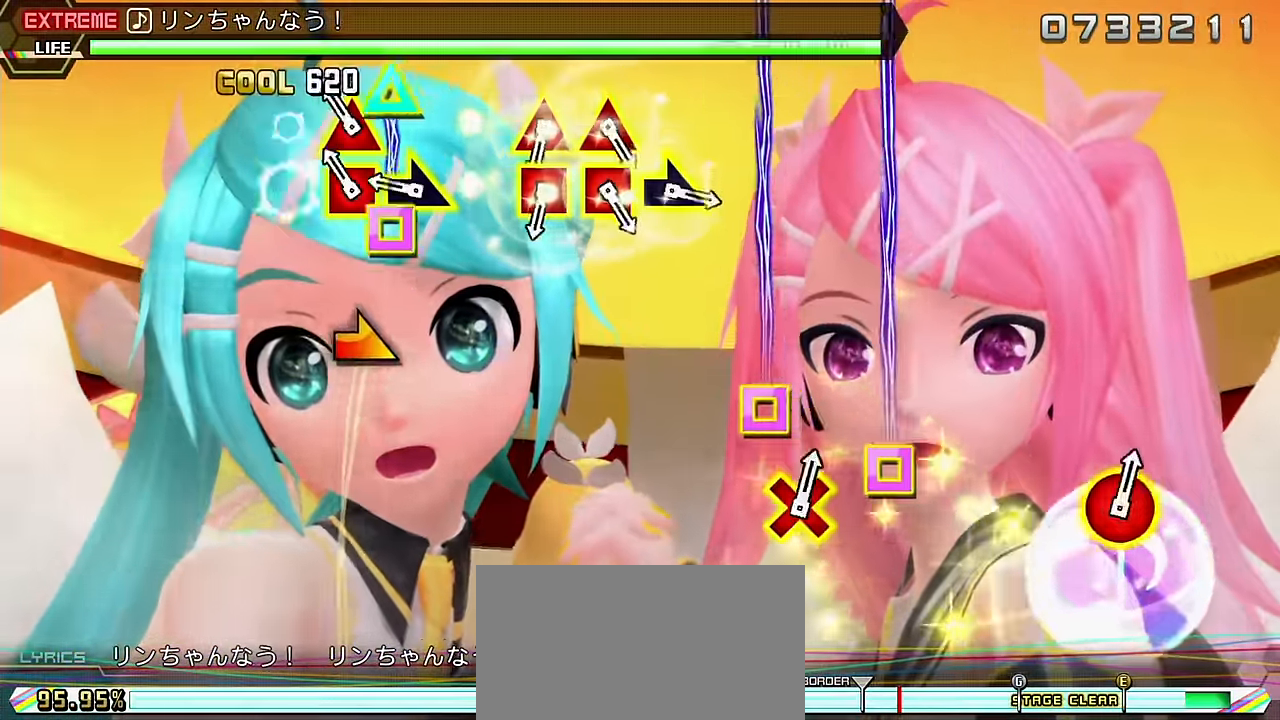
{"buttons": [], "left_stick": "center", "right_stick": "center", "events": [[16, "TRIANGLE", "up"], [66, "DPAD_LEFT", "down"], [66, "TRIANGLE", "down"], [150, "DPAD_LEFT", "up"], [166, "TRIANGLE", "up"], [233, "left_stick", "up-right"], [350, "left_stick", "center"]]}
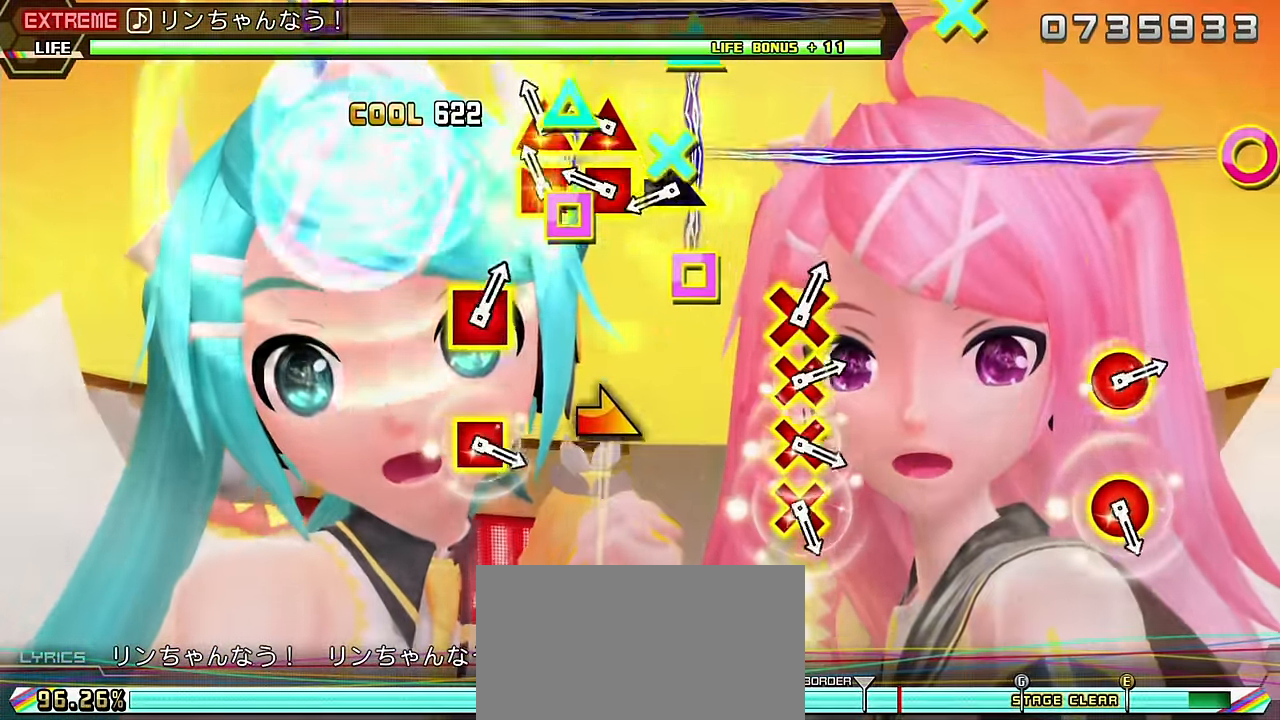
{"buttons": [], "left_stick": "center", "right_stick": "center", "events": [[16, "DPAD_LEFT", "down"], [33, "TRIANGLE", "down"], [100, "DPAD_LEFT", "up"], [134, "TRIANGLE", "up"], [184, "DPAD_LEFT", "down"], [184, "TRIANGLE", "down"], [250, "DPAD_LEFT", "up"], [300, "TRIANGLE", "up"], [317, "left_stick", "right"], [450, "left_stick", "center"]]}
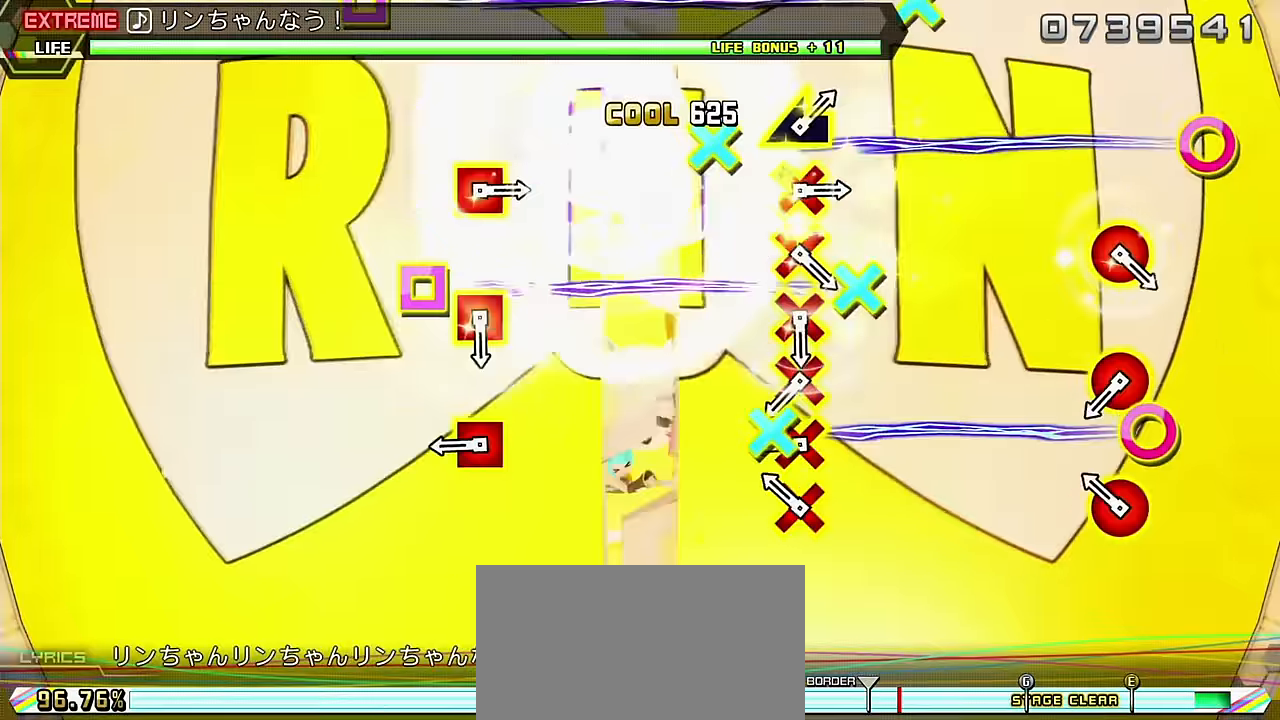
{"buttons": [], "left_stick": "center", "right_stick": "center", "events": [[117, "DPAD_RIGHT", "down"], [167, "CROSS", "down"], [184, "DPAD_RIGHT", "up"], [217, "CROSS", "up"], [284, "CROSS", "down"], [284, "DPAD_LEFT", "down"], [350, "DPAD_LEFT", "up"], [367, "CROSS", "up"], [417, "DPAD_RIGHT", "down"], [434, "CROSS", "down"], [484, "DPAD_RIGHT", "up"], [500, "CROSS", "up"]]}
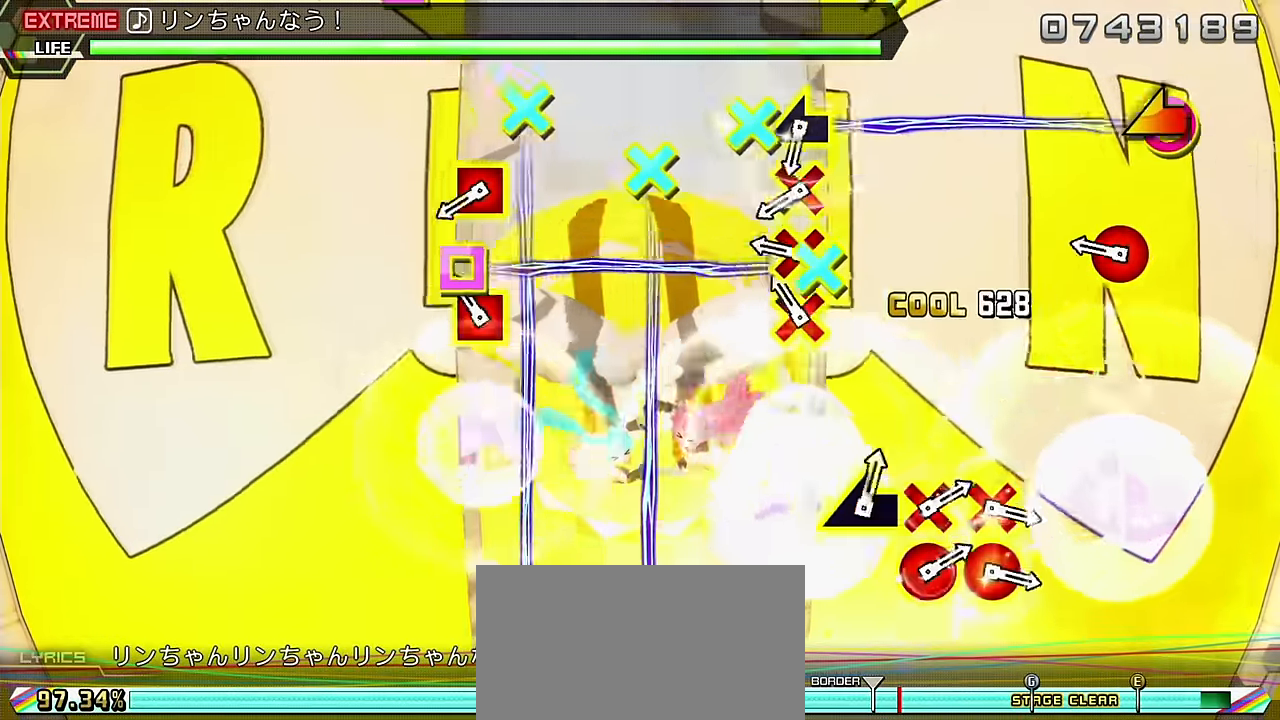
{"buttons": [], "left_stick": "center", "right_stick": "center", "events": [[84, "CROSS", "down"], [84, "DPAD_LEFT", "down"], [150, "DPAD_LEFT", "up"], [167, "CROSS", "up"], [234, "CROSS", "down"], [234, "DPAD_RIGHT", "down"], [300, "DPAD_RIGHT", "up"], [317, "CROSS", "up"], [384, "CROSS", "down"], [384, "DPAD_LEFT", "down"], [467, "CROSS", "up"], [467, "DPAD_LEFT", "up"]]}
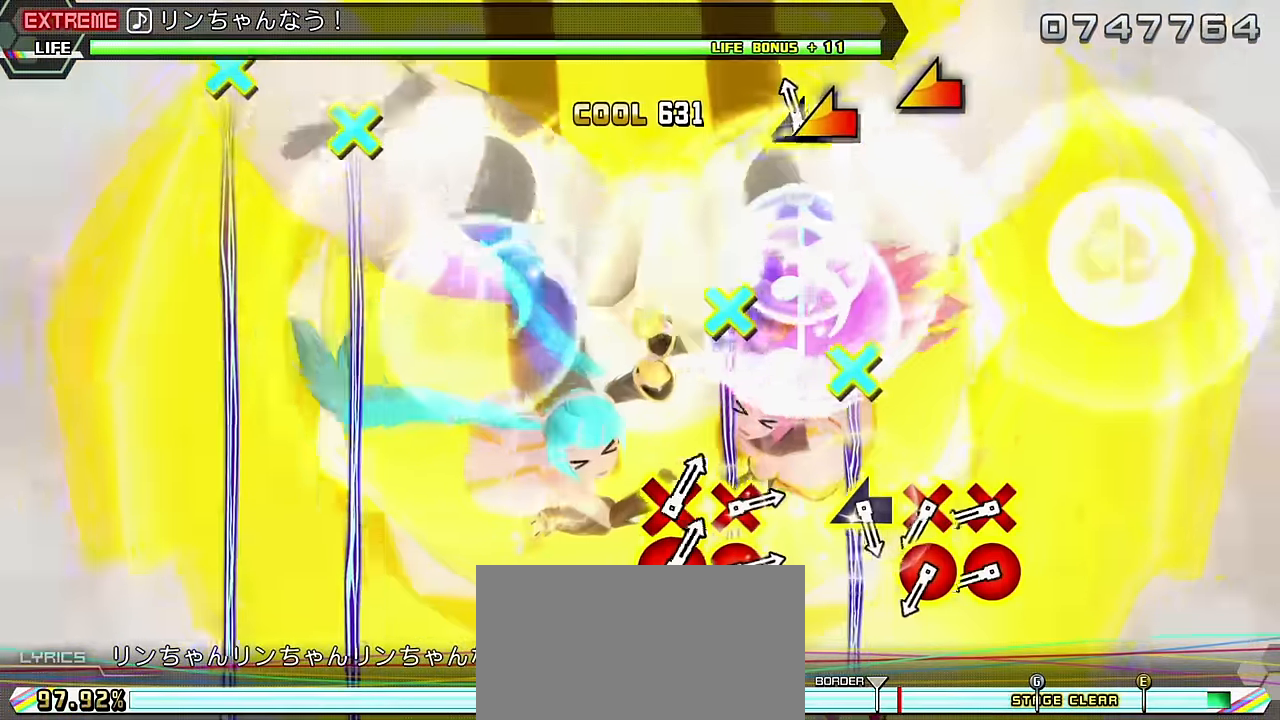
{"buttons": ["CIRCLE", "DPAD_DOWN"], "left_stick": "center", "right_stick": "center", "events": [[17, "right_stick", "left"], [134, "right_stick", "center"], [317, "DPAD_DOWN", "down"], [334, "CIRCLE", "down"], [400, "DPAD_DOWN", "up"], [417, "CIRCLE", "up"], [450, "DPAD_DOWN", "down"], [467, "CIRCLE", "down"]]}
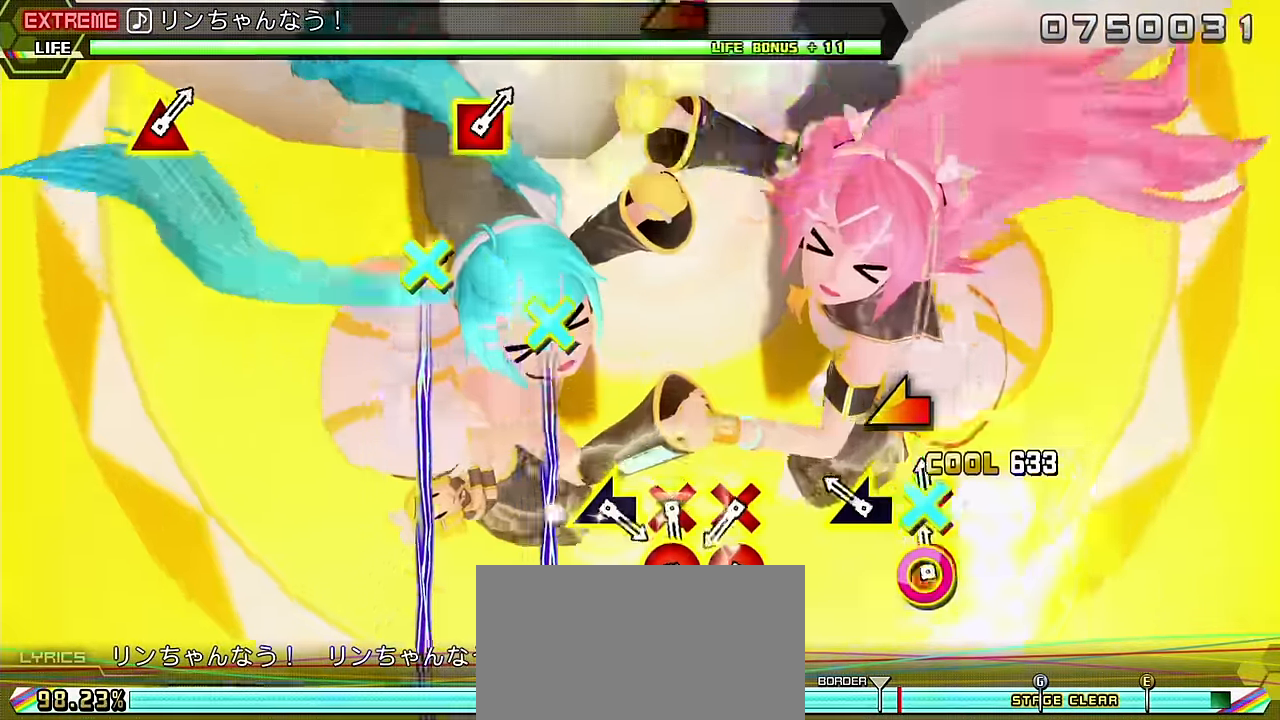
{"buttons": ["CIRCLE", "DPAD_DOWN"], "left_stick": "center", "right_stick": "center", "events": [[50, "CIRCLE", "up"], [84, "DPAD_DOWN", "up"], [134, "right_stick", "left"], [250, "right_stick", "center"], [434, "DPAD_DOWN", "down"], [450, "CIRCLE", "down"]]}
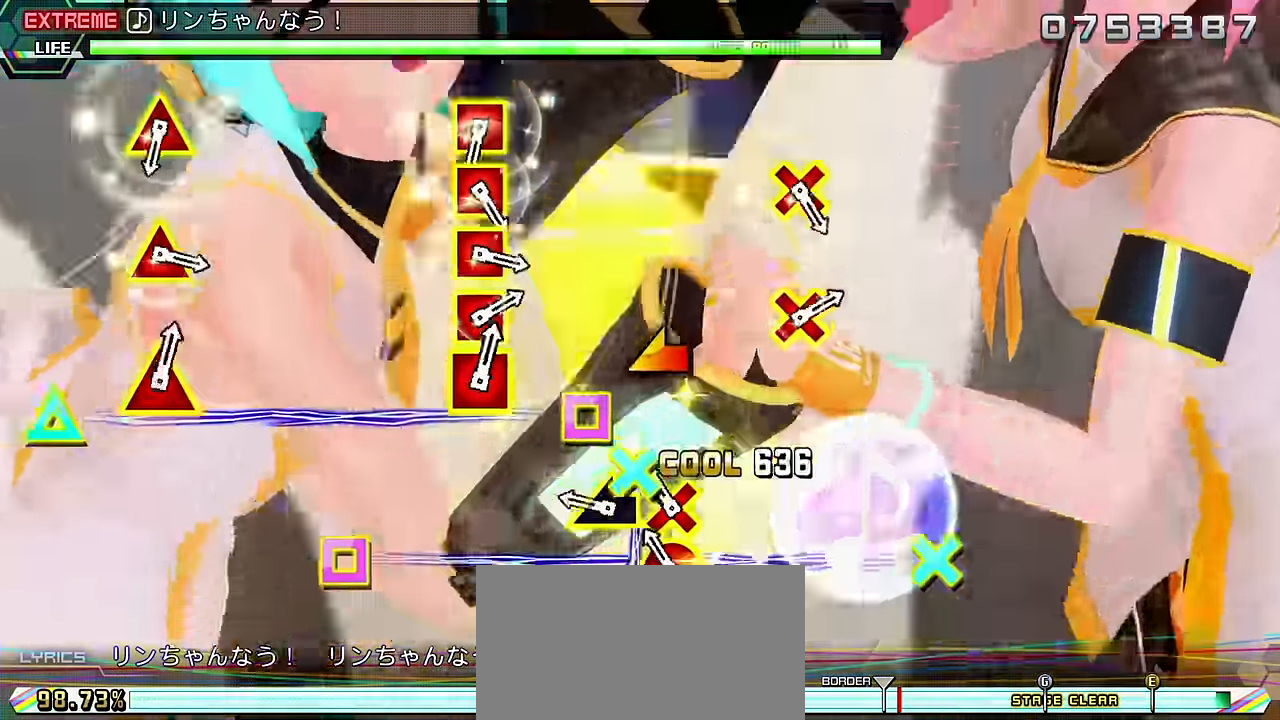
{"buttons": [], "left_stick": "center", "right_stick": "center", "events": [[34, "CIRCLE", "up"], [34, "DPAD_DOWN", "up"], [84, "DPAD_DOWN", "down"], [117, "CIRCLE", "down"], [184, "CIRCLE", "up"], [200, "DPAD_DOWN", "up"], [217, "right_stick", "left"], [334, "right_stick", "center"]]}
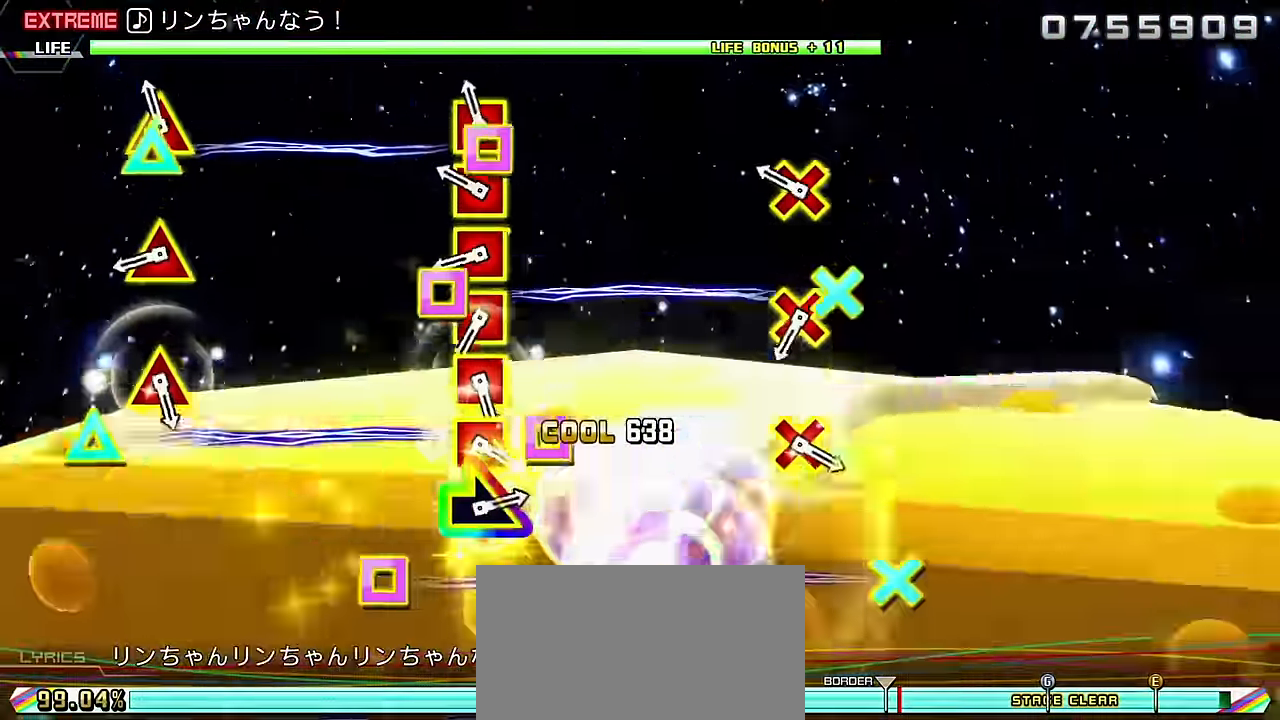
{"buttons": ["SQUARE", "DPAD_DOWN"], "left_stick": "center", "right_stick": "center", "events": [[34, "DPAD_UP", "down"], [50, "SQUARE", "down"], [84, "DPAD_UP", "up"], [117, "SQUARE", "up"], [184, "DPAD_DOWN", "down"], [200, "SQUARE", "down"], [250, "DPAD_DOWN", "up"], [250, "SQUARE", "up"], [317, "DPAD_UP", "down"], [334, "SQUARE", "down"], [384, "DPAD_UP", "up"], [400, "SQUARE", "up"], [484, "DPAD_DOWN", "down"], [484, "SQUARE", "down"]]}
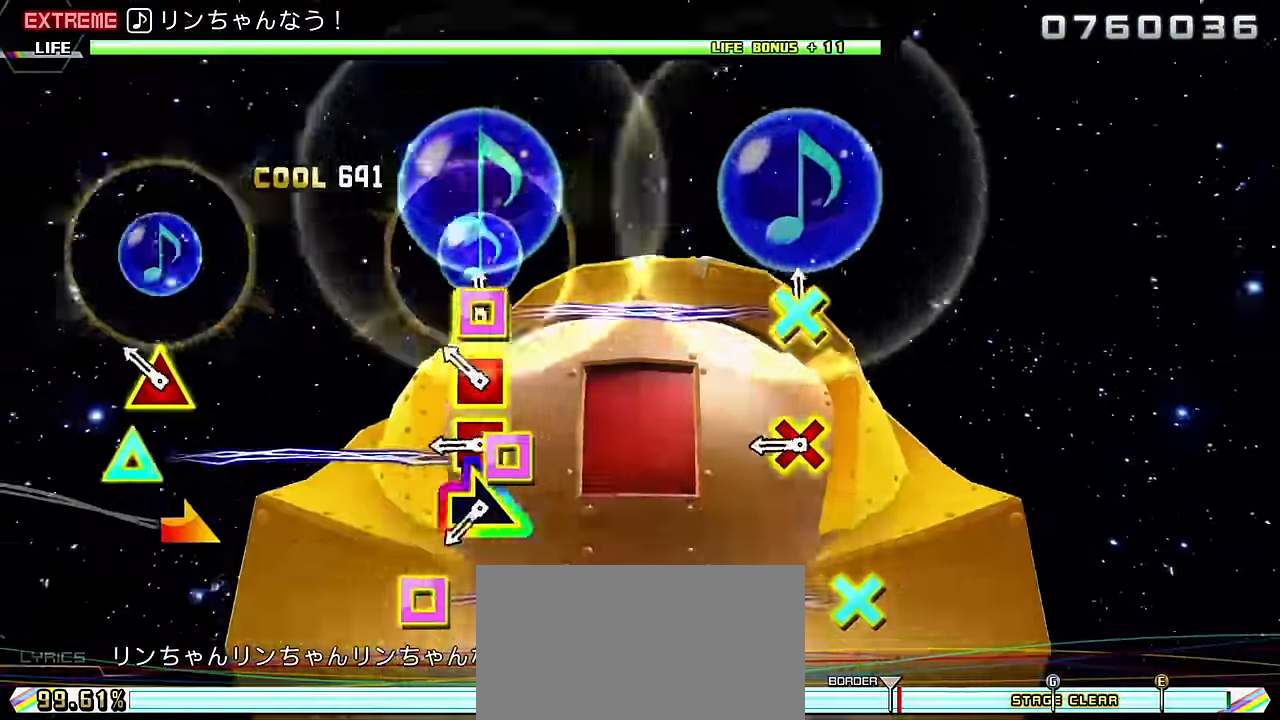
{"buttons": [], "left_stick": "right", "right_stick": "center", "events": [[34, "DPAD_DOWN", "up"], [50, "SQUARE", "up"], [117, "DPAD_UP", "down"], [117, "SQUARE", "down"], [200, "DPAD_UP", "up"], [200, "SQUARE", "up"], [267, "DPAD_DOWN", "down"], [267, "SQUARE", "down"], [350, "DPAD_DOWN", "up"], [350, "SQUARE", "up"], [416, "left_stick", "right"]]}
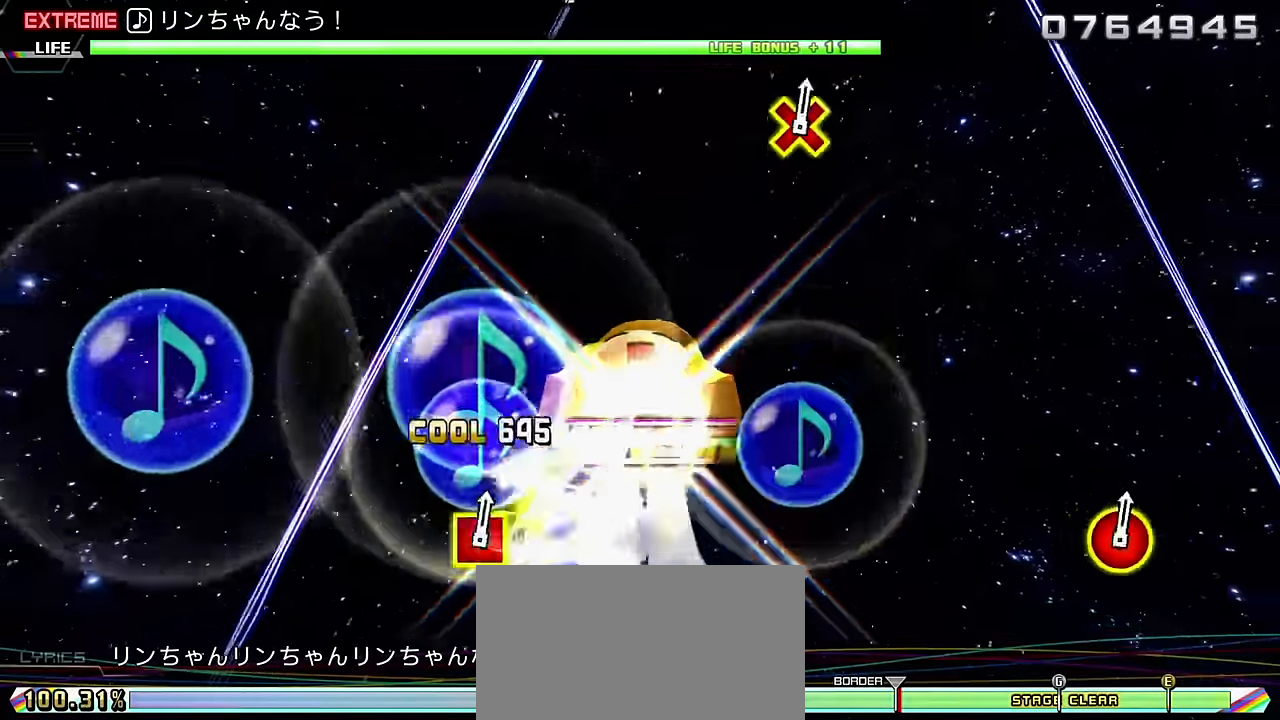
{"buttons": [], "left_stick": "center", "right_stick": "center", "events": [[16, "left_stick", "center"]]}
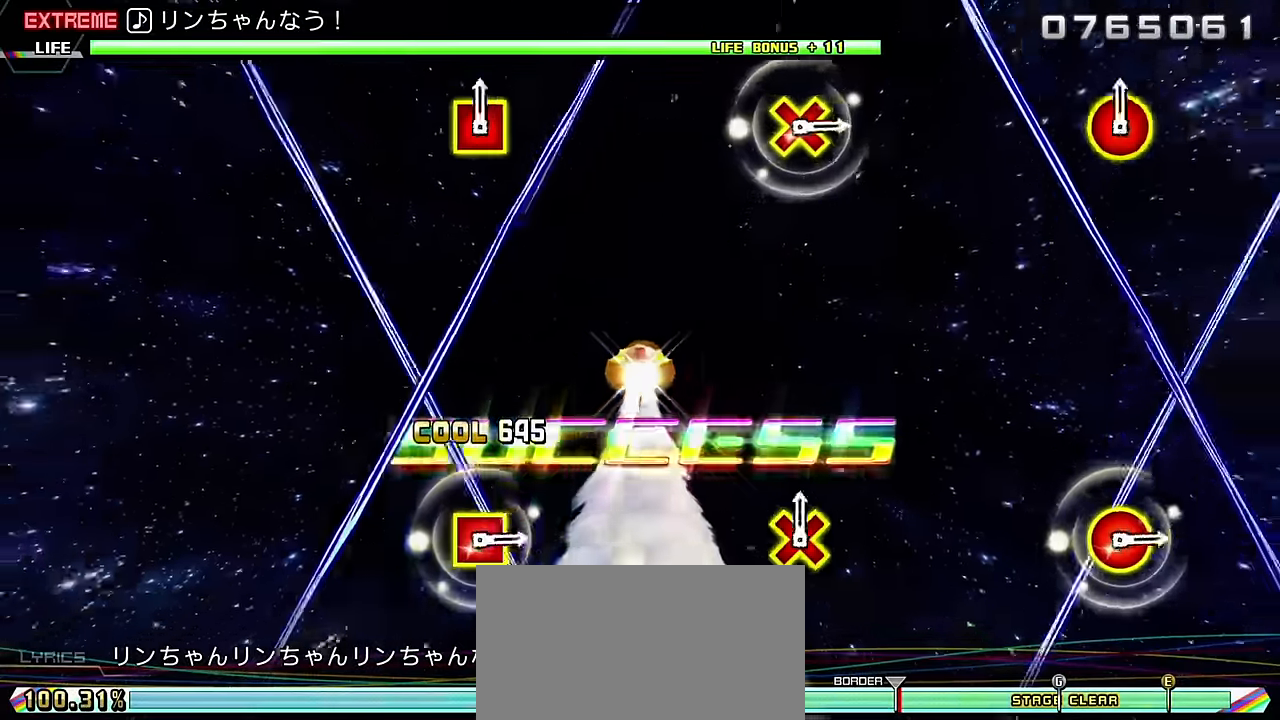
{"buttons": [], "left_stick": "center", "right_stick": "center", "events": []}
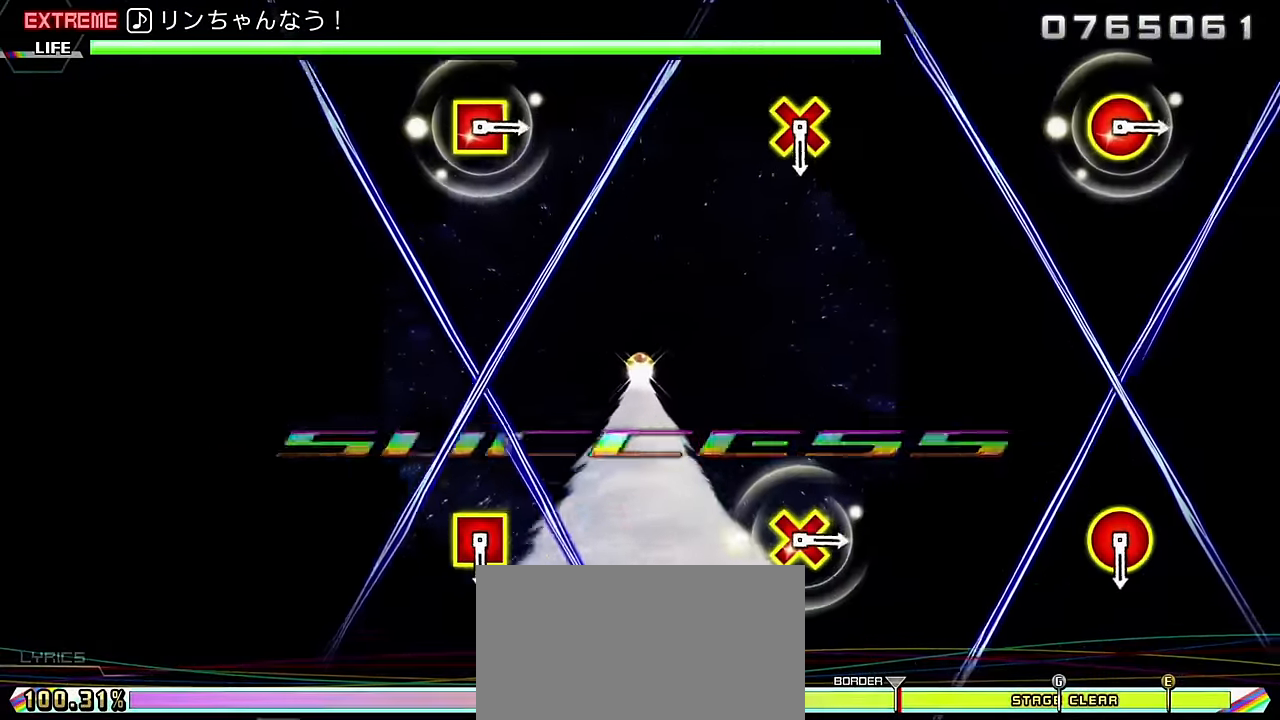
{"buttons": [], "left_stick": "center", "right_stick": "center", "events": []}
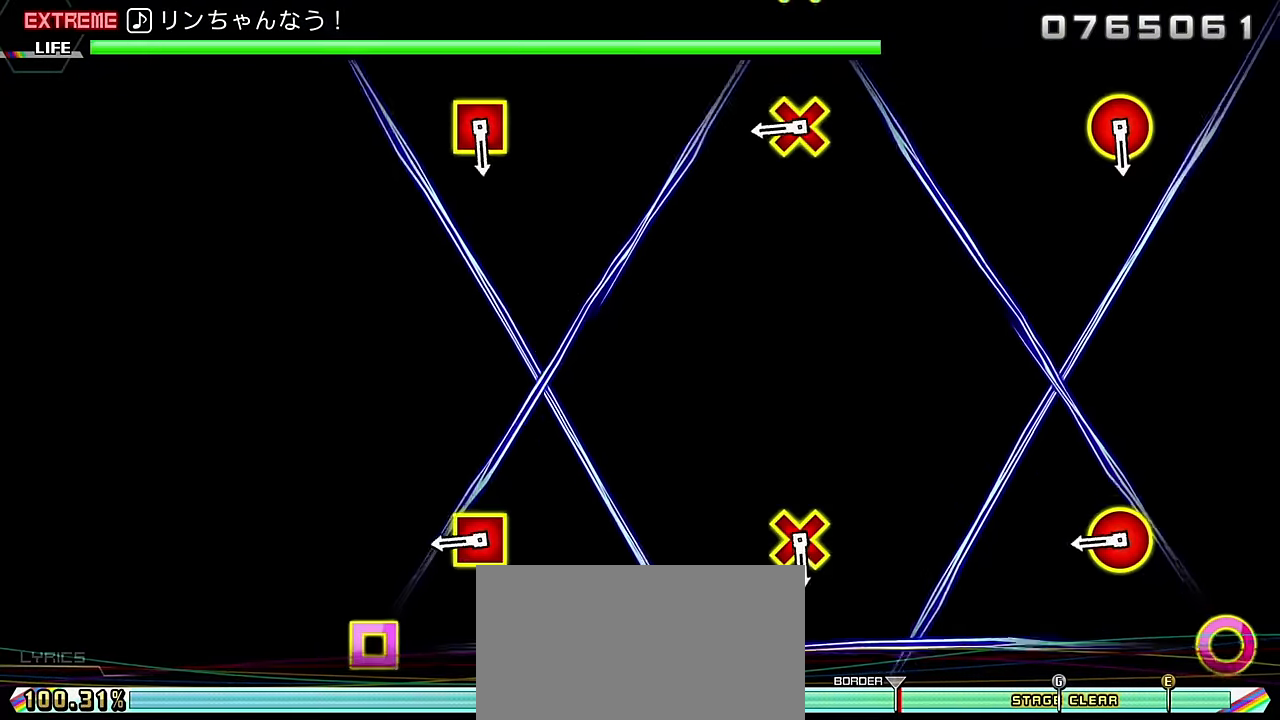
{"buttons": [], "left_stick": "center", "right_stick": "center", "events": []}
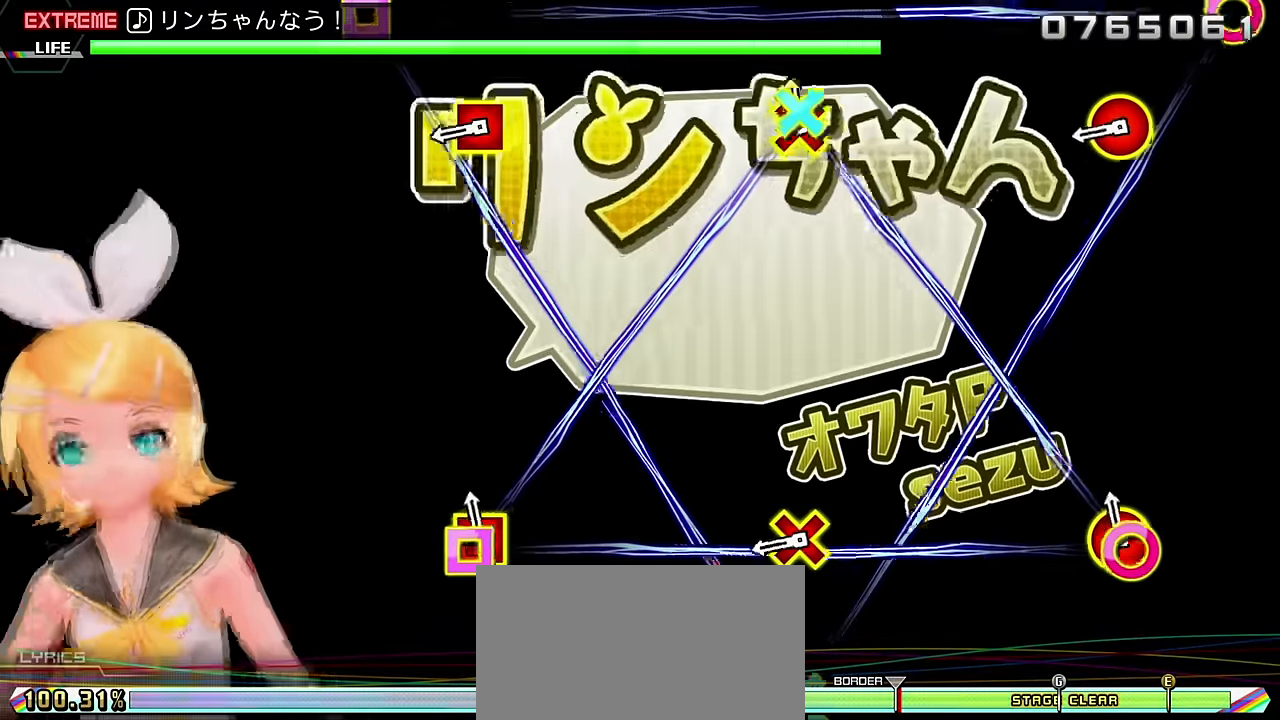
{"buttons": [], "left_stick": "center", "right_stick": "center", "events": [[16, "CIRCLE", "down"], [16, "DPAD_DOWN", "down"], [16, "DPAD_LEFT", "down"], [183, "CIRCLE", "up"], [200, "DPAD_DOWN", "up"], [200, "DPAD_LEFT", "up"]]}
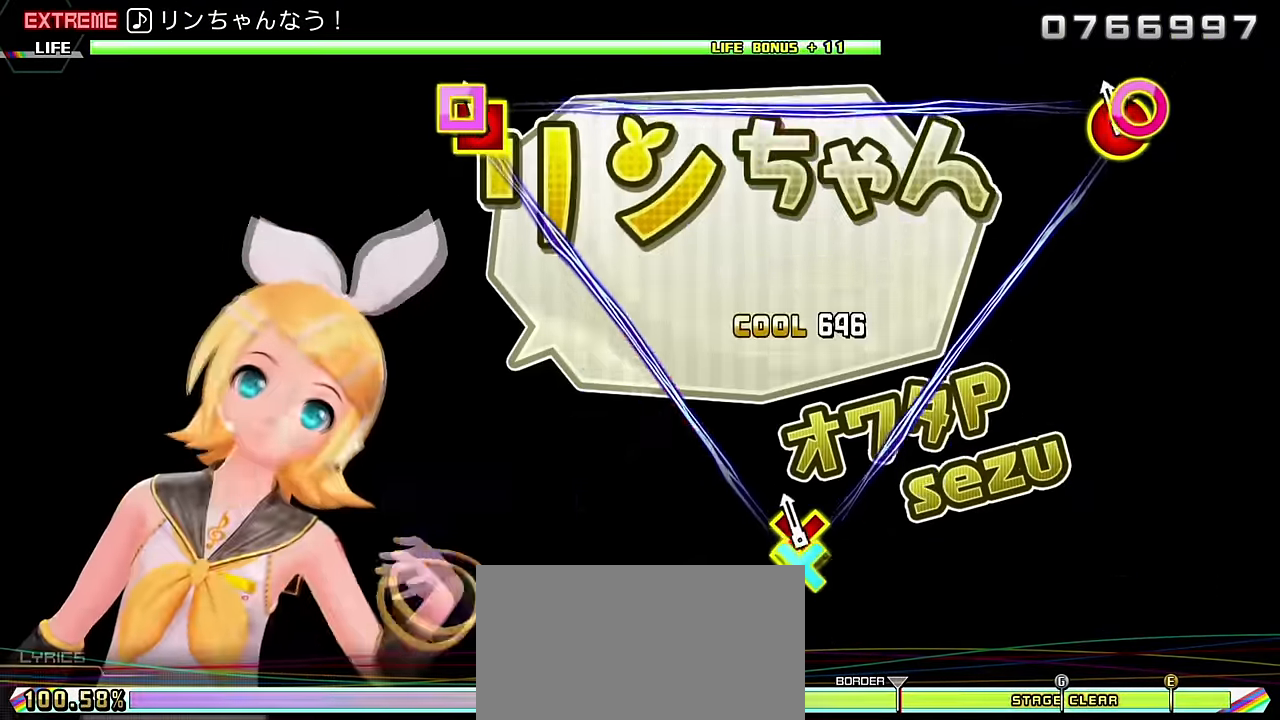
{"buttons": [], "left_stick": "center", "right_stick": "center", "events": [[50, "DPAD_DOWN", "down"], [50, "DPAD_LEFT", "down"], [66, "CIRCLE", "down"], [416, "CIRCLE", "up"], [433, "DPAD_DOWN", "up"], [433, "DPAD_LEFT", "up"]]}